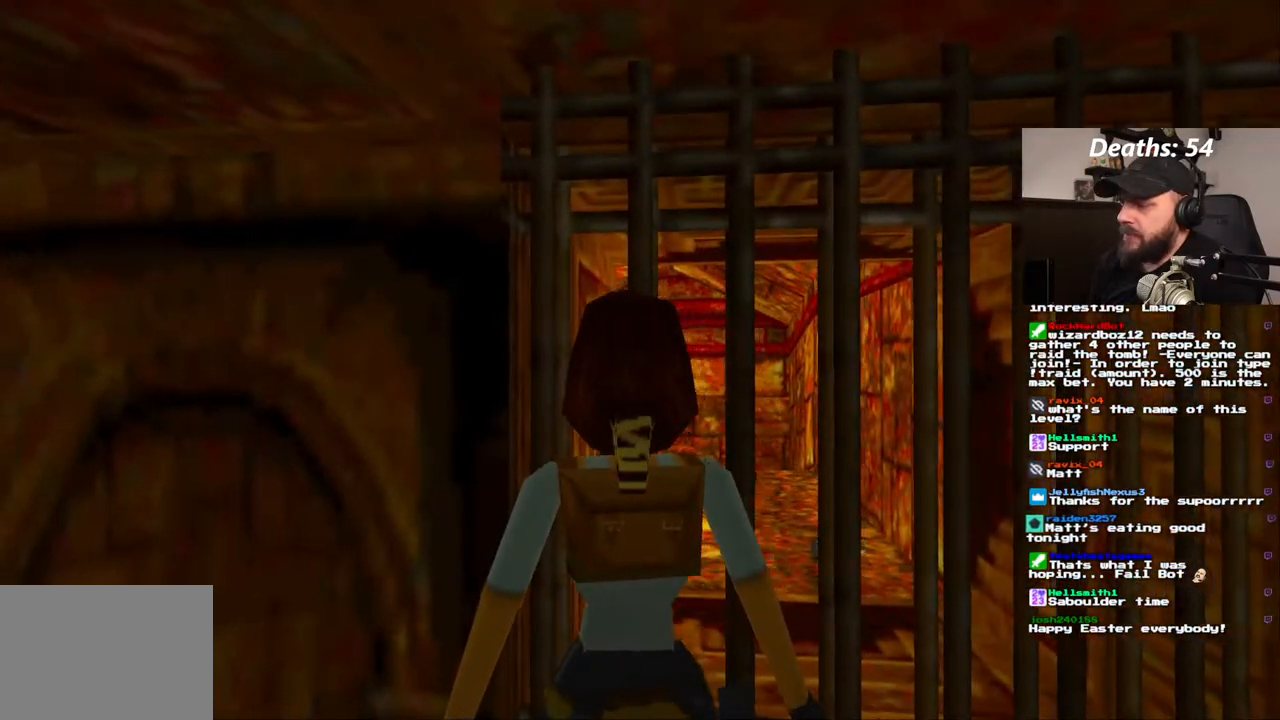
Gameplay with a controller (PlayStation layout); each line is a JSON object with the inputs held at the frame after it (dt_ms = milliseconds from this image to that frame). "events" lists button and stick changes between this image and that frame as [ms after this image, input, new state], when the widget could be followed in between. Not read: L3 R1 R3.
{"dt_ms": 500, "buttons": [], "left_stick": "center", "right_stick": "center", "events": [[100, "DPAD_LEFT", "up"]]}
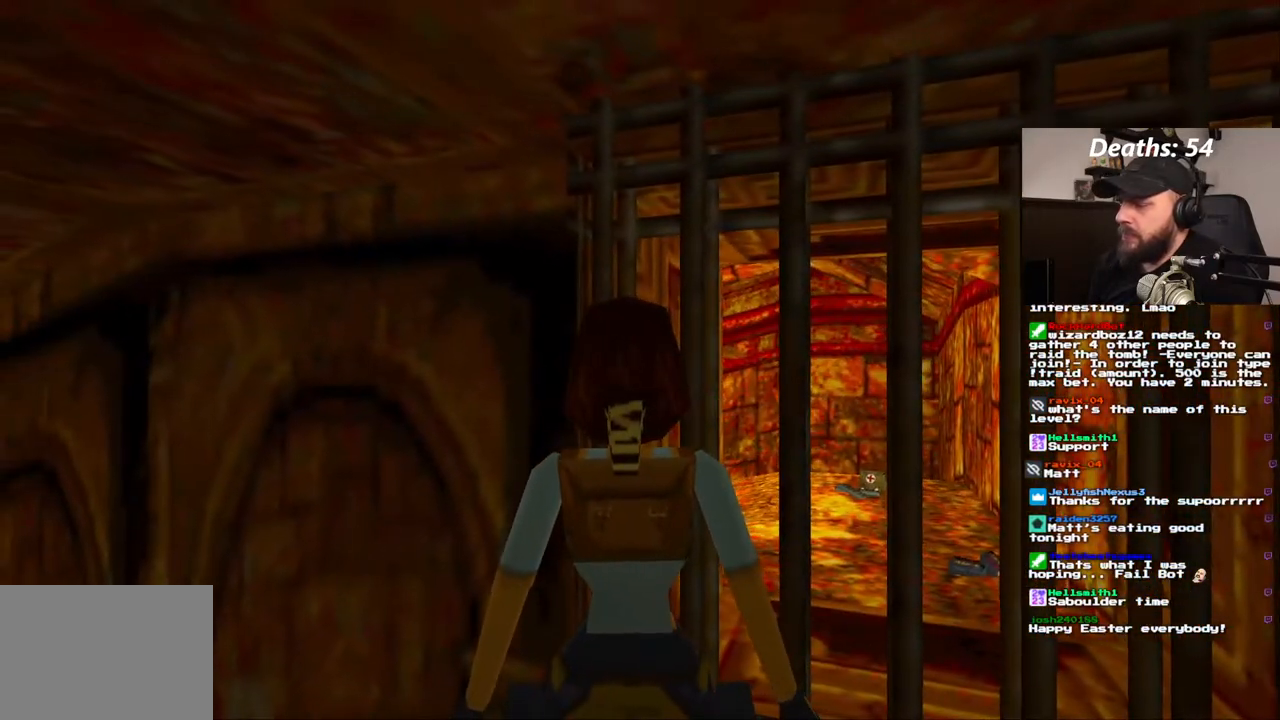
{"dt_ms": 500, "buttons": [], "left_stick": "center", "right_stick": "center", "events": []}
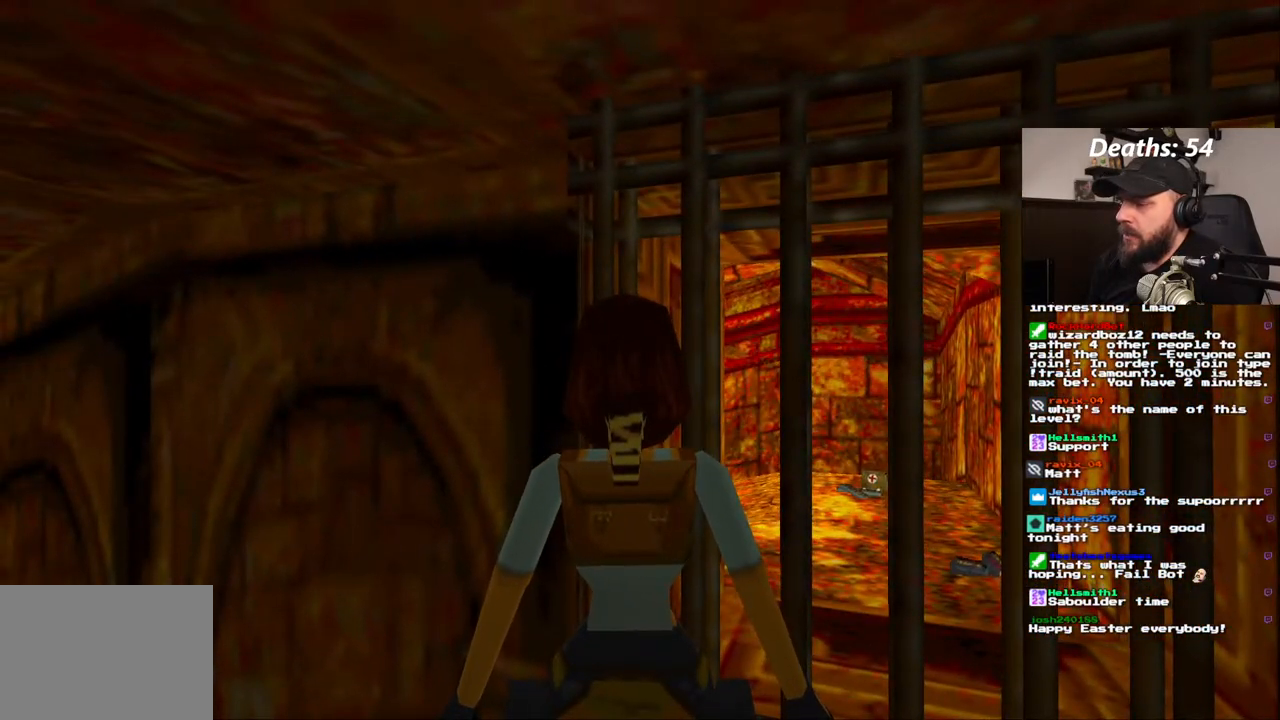
{"dt_ms": 500, "buttons": ["DPAD_LEFT"], "left_stick": "center", "right_stick": "center", "events": [[17, "DPAD_LEFT", "down"]]}
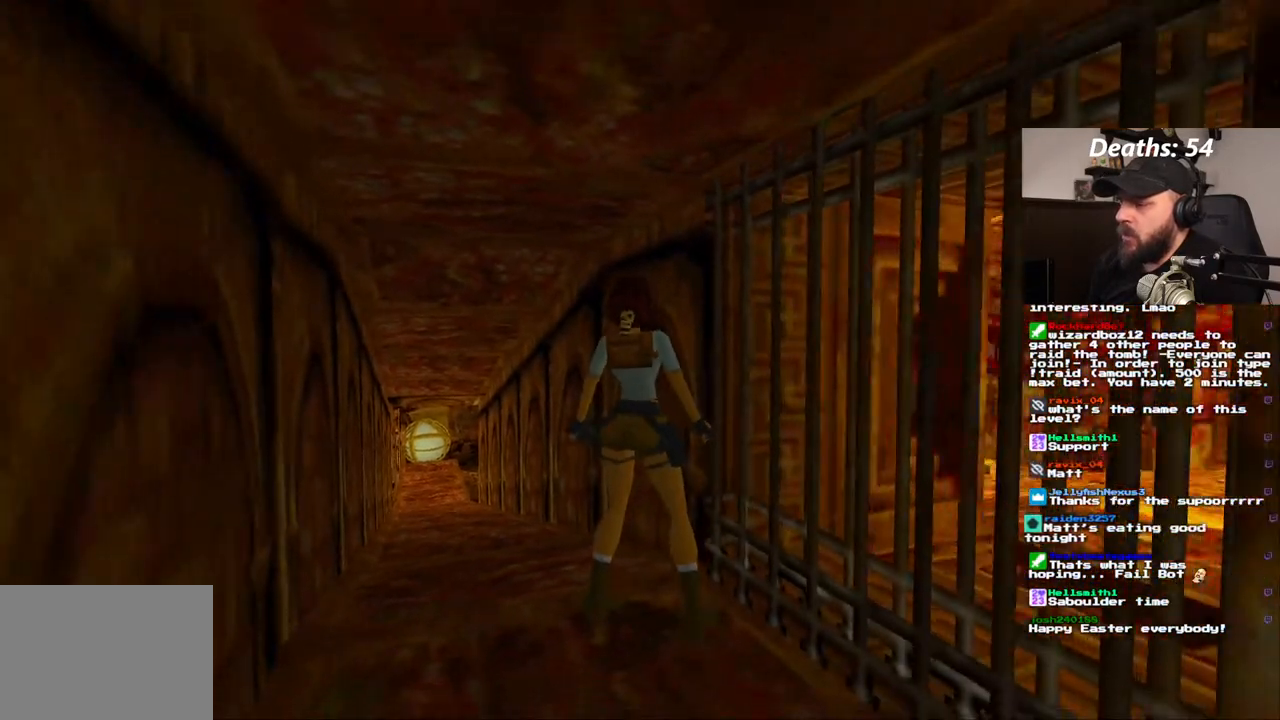
{"dt_ms": 500, "buttons": [], "left_stick": "center", "right_stick": "center", "events": [[433, "DPAD_LEFT", "up"]]}
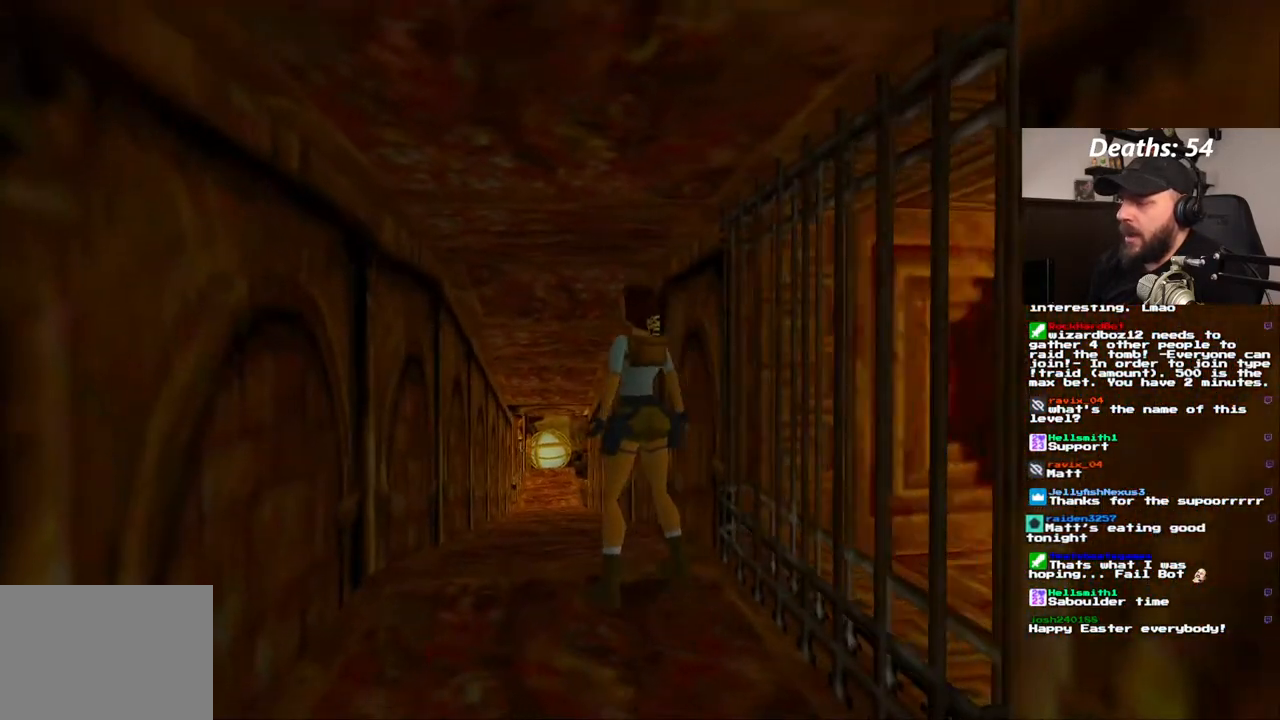
{"dt_ms": 500, "buttons": ["DPAD_UP"], "left_stick": "center", "right_stick": "center", "events": [[150, "DPAD_UP", "down"]]}
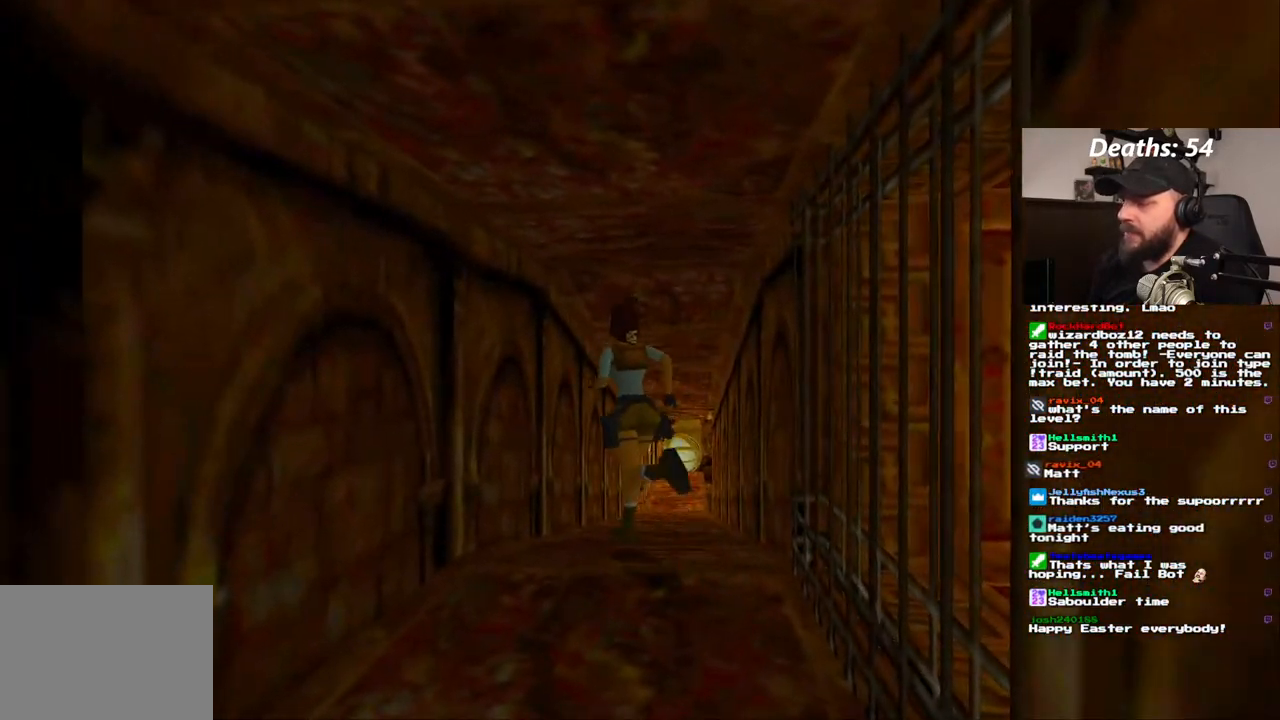
{"dt_ms": 500, "buttons": ["DPAD_UP", "DPAD_RIGHT"], "left_stick": "center", "right_stick": "center", "events": [[133, "DPAD_RIGHT", "down"]]}
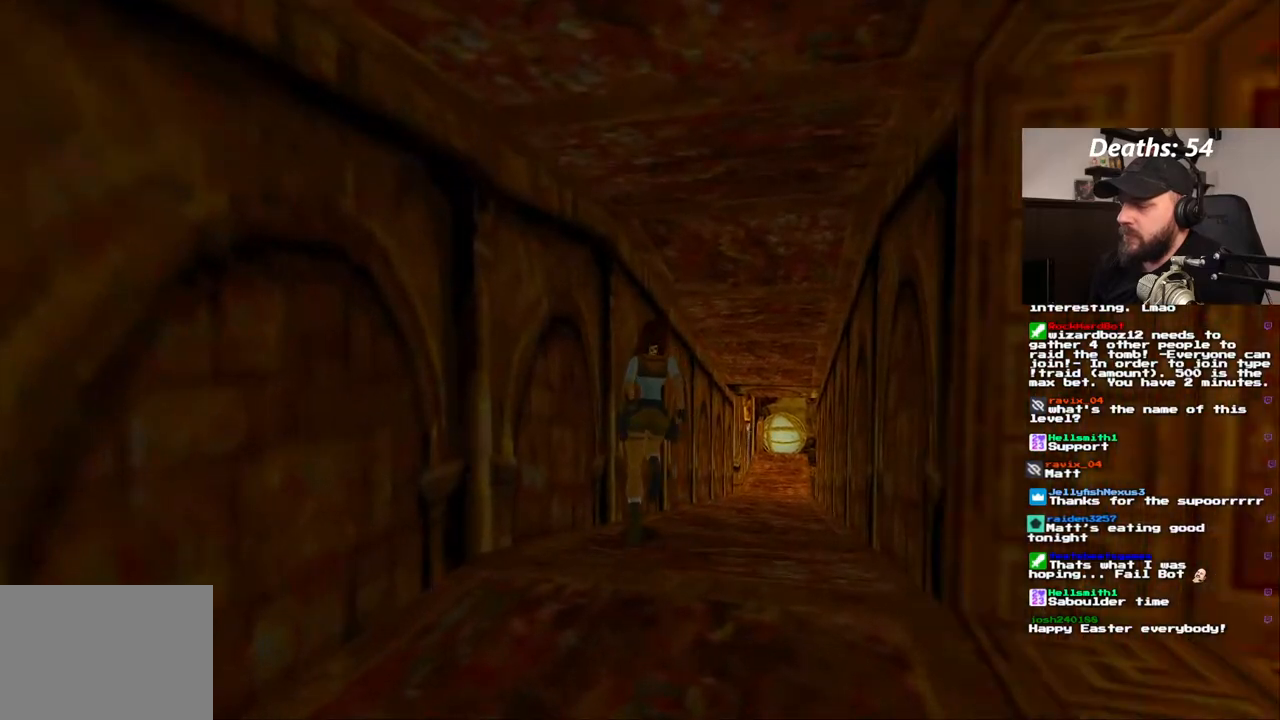
{"dt_ms": 500, "buttons": ["DPAD_UP"], "left_stick": "center", "right_stick": "center", "events": [[133, "DPAD_RIGHT", "up"]]}
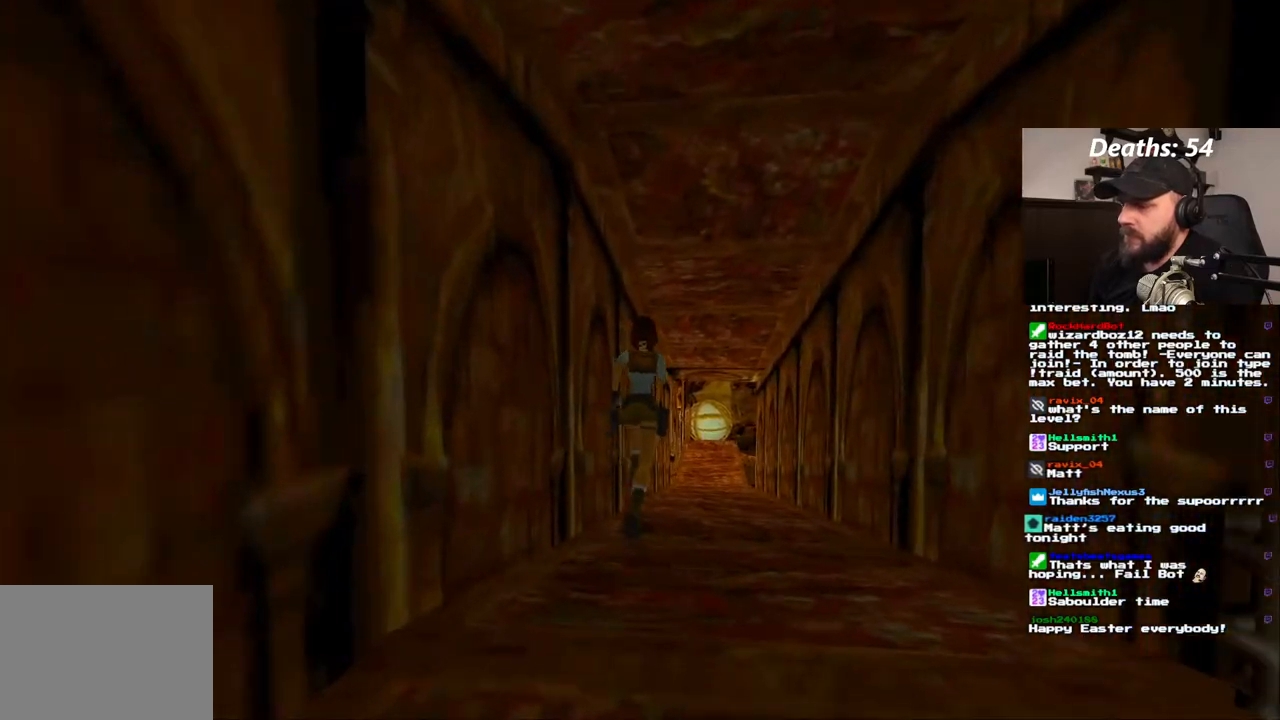
{"dt_ms": 500, "buttons": ["DPAD_UP"], "left_stick": "center", "right_stick": "center", "events": []}
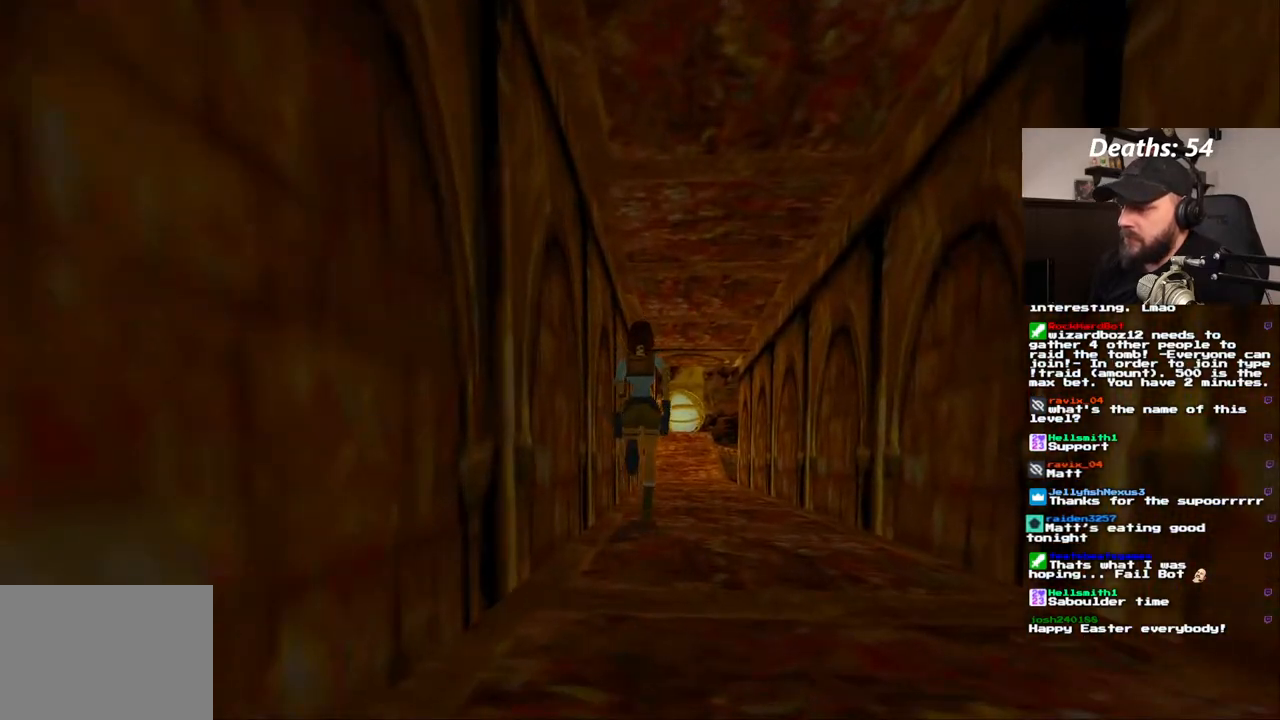
{"dt_ms": 500, "buttons": ["DPAD_UP"], "left_stick": "center", "right_stick": "center", "events": []}
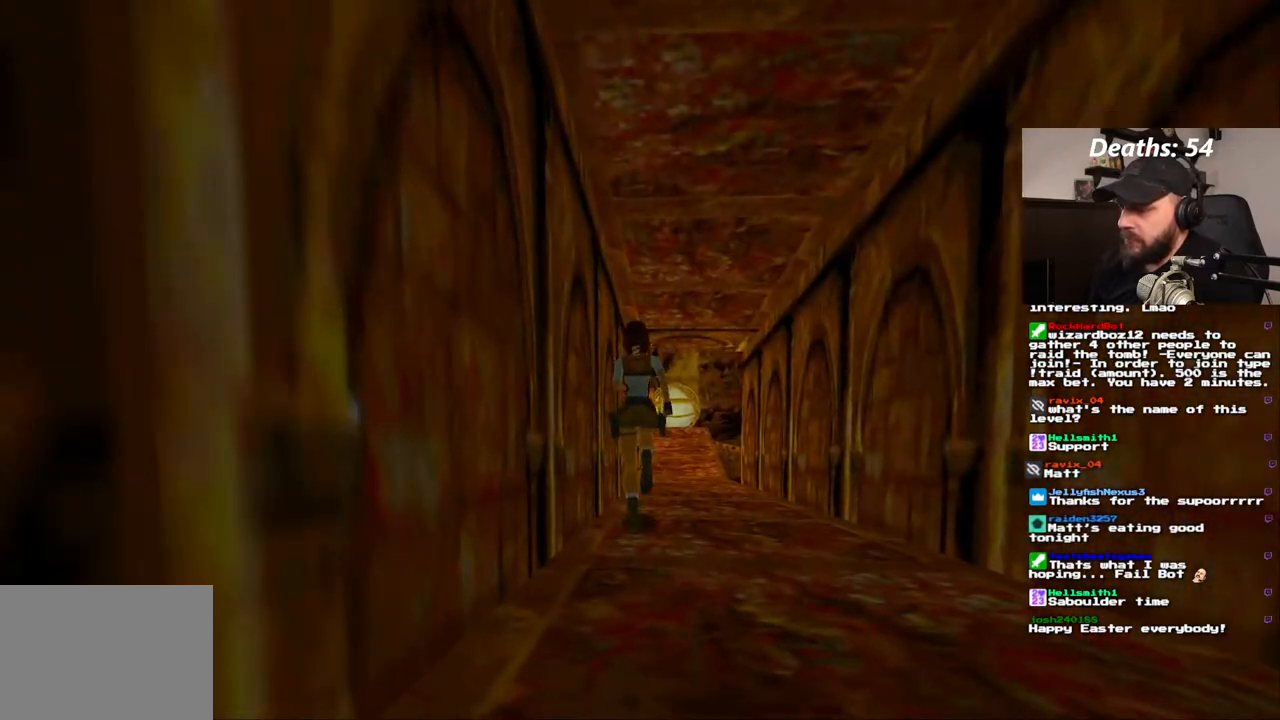
{"dt_ms": 500, "buttons": ["DPAD_UP"], "left_stick": "center", "right_stick": "center", "events": []}
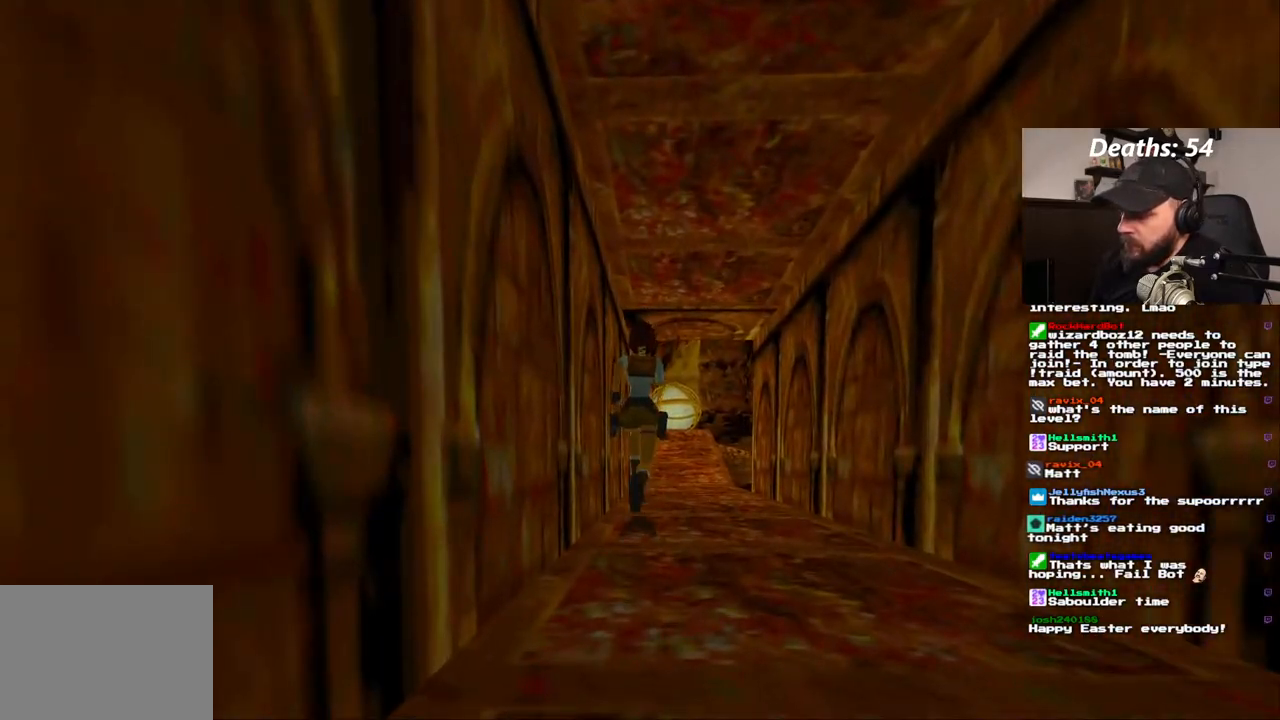
{"dt_ms": 500, "buttons": ["DPAD_UP"], "left_stick": "center", "right_stick": "center", "events": [[150, "DPAD_RIGHT", "down"], [300, "DPAD_RIGHT", "up"]]}
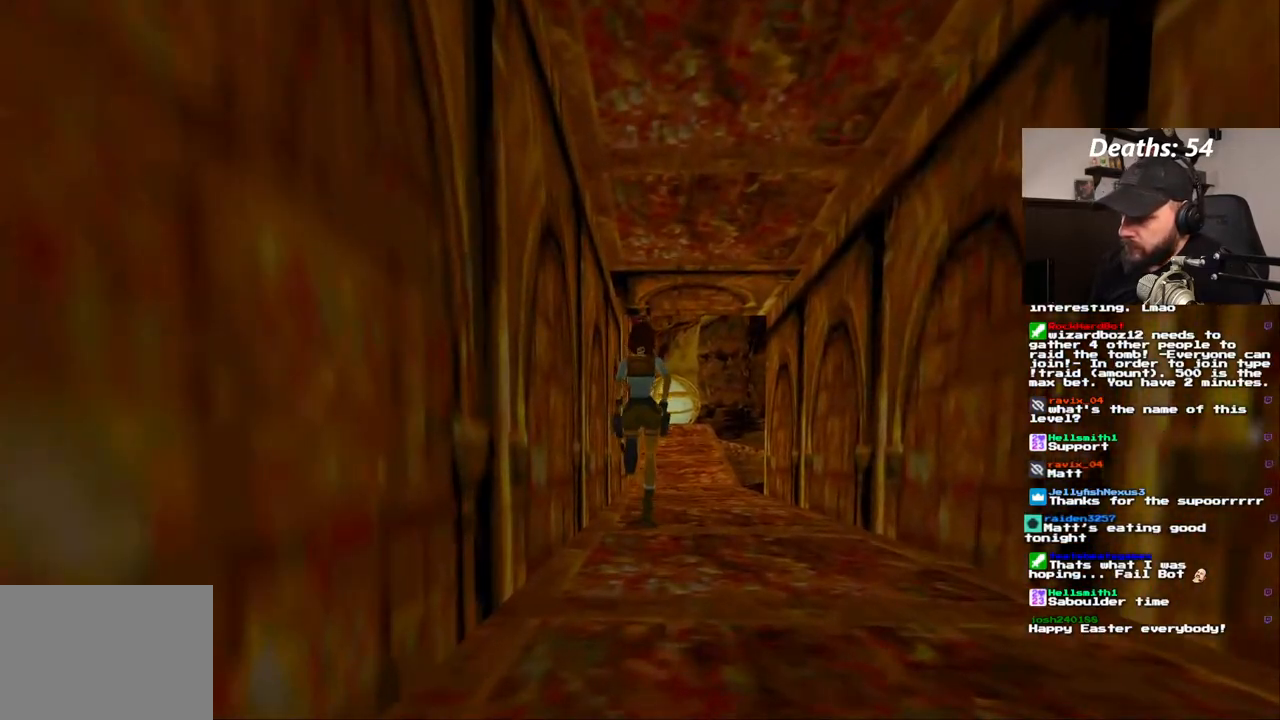
{"dt_ms": 500, "buttons": [], "left_stick": "center", "right_stick": "center", "events": [[350, "DPAD_UP", "up"]]}
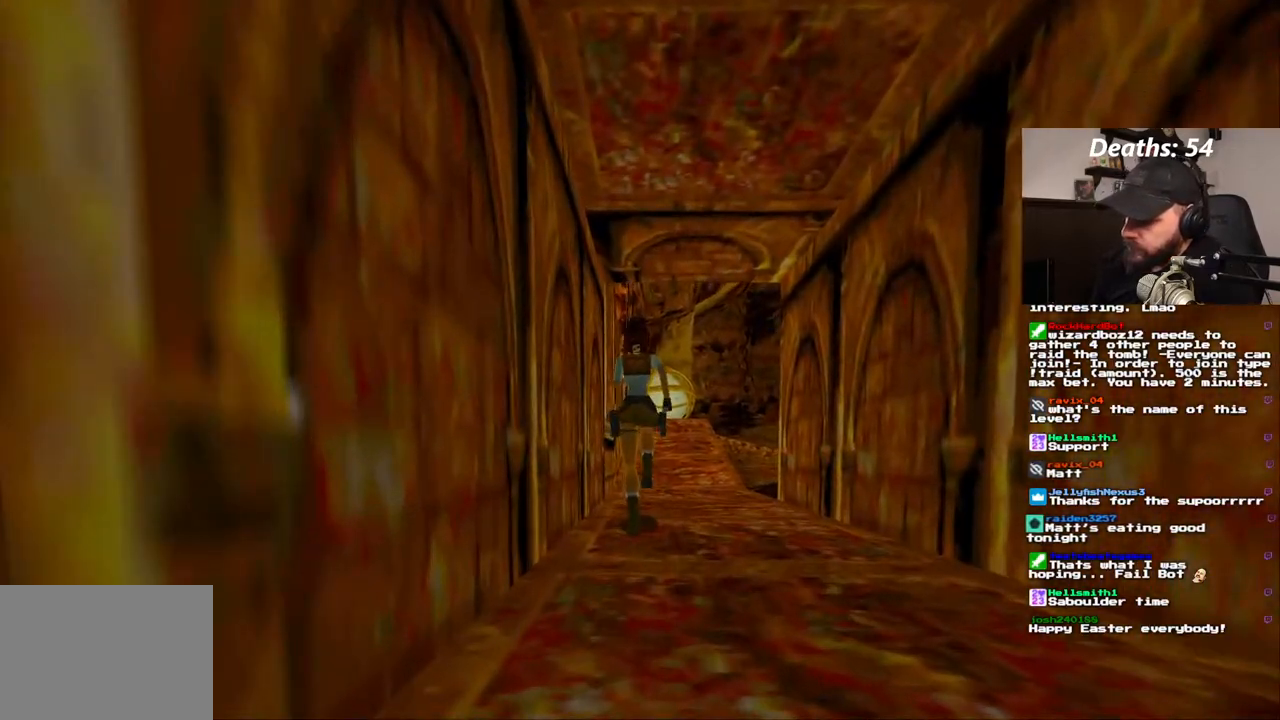
{"dt_ms": 500, "buttons": [], "left_stick": "center", "right_stick": "center", "events": []}
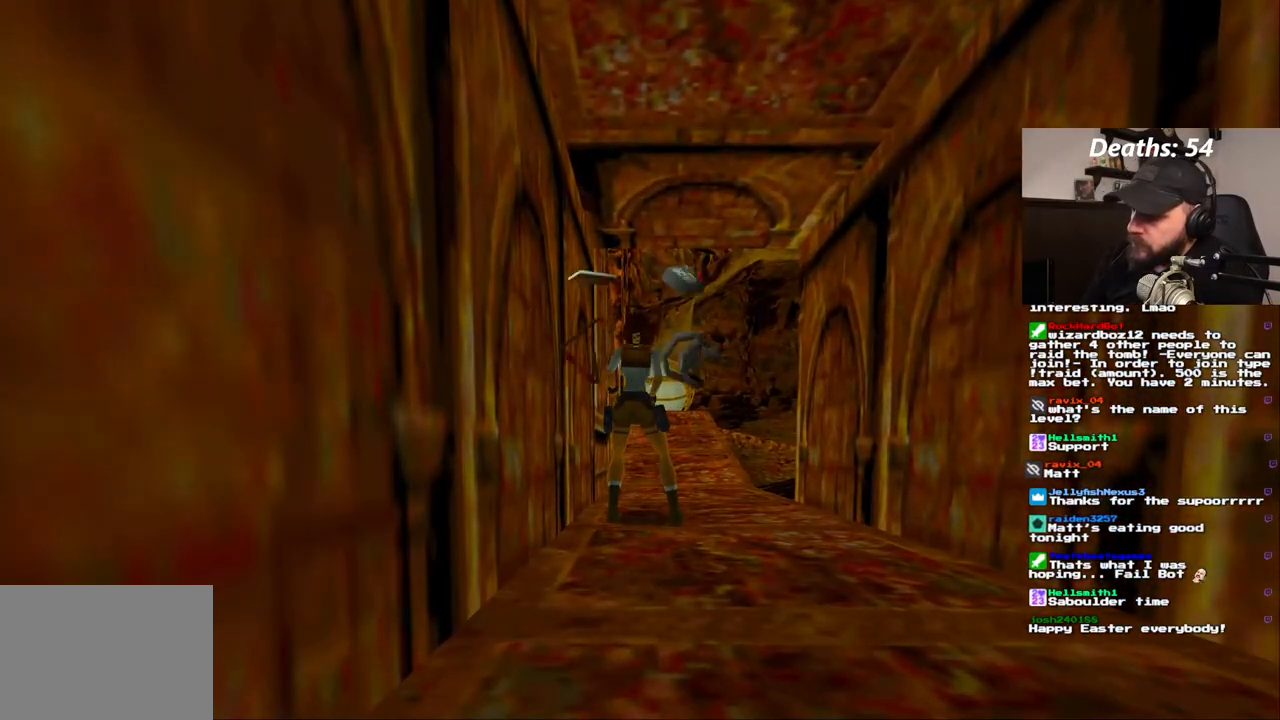
{"dt_ms": 500, "buttons": [], "left_stick": "center", "right_stick": "center", "events": []}
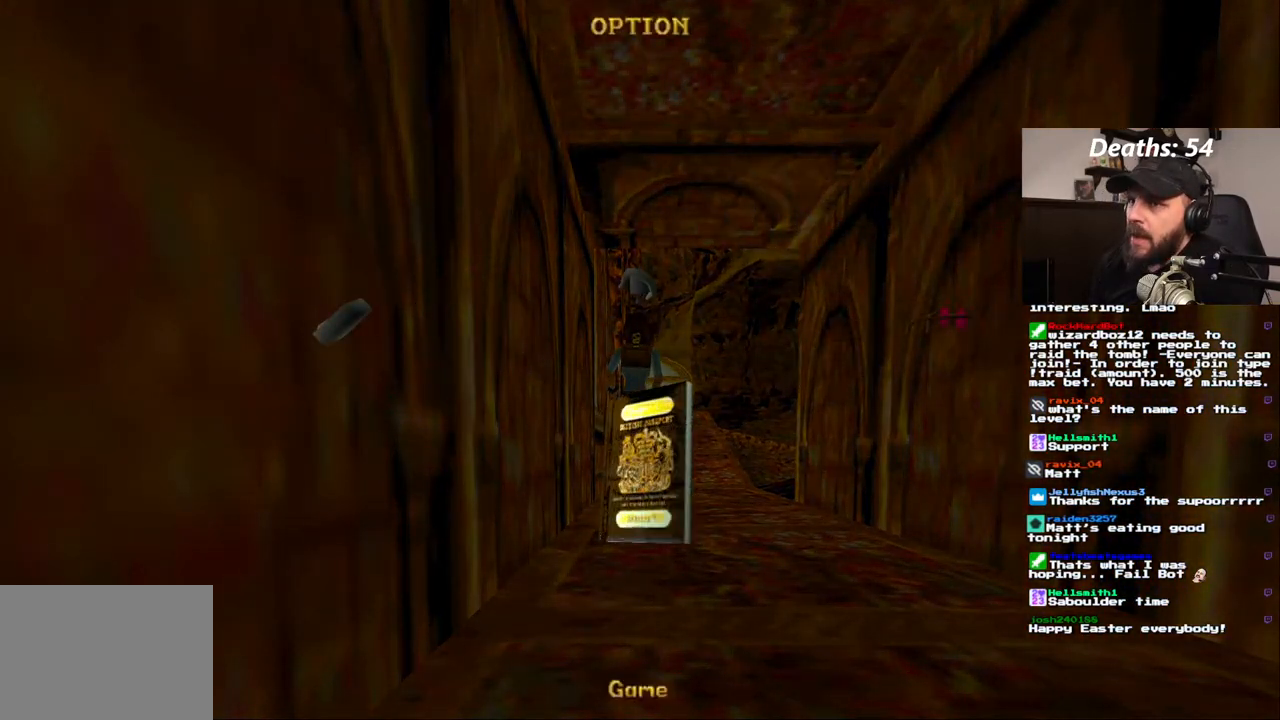
{"dt_ms": 500, "buttons": [], "left_stick": "center", "right_stick": "center", "events": [[67, "CROSS", "down"], [133, "CROSS", "up"], [217, "CROSS", "down"], [283, "CROSS", "up"], [367, "CROSS", "down"], [433, "CROSS", "up"]]}
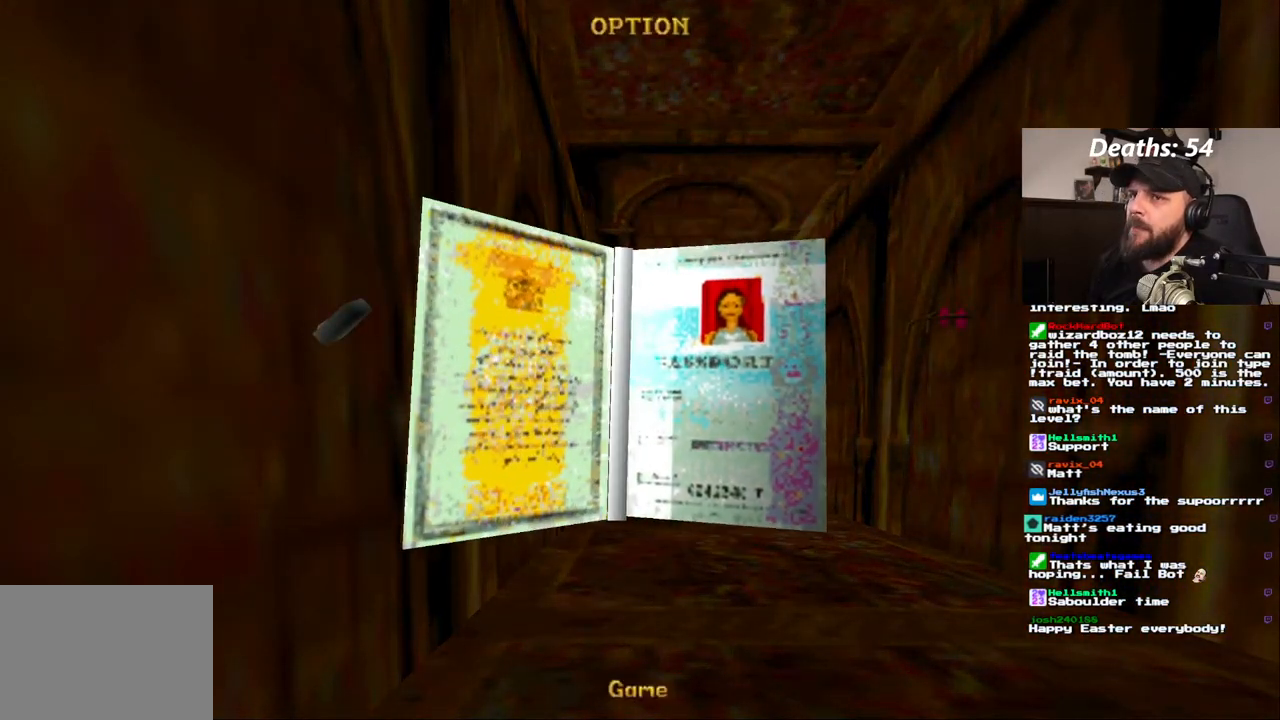
{"dt_ms": 500, "buttons": ["CROSS"], "left_stick": "center", "right_stick": "center", "events": [[17, "CROSS", "down"], [83, "CROSS", "up"], [150, "CROSS", "down"], [233, "CROSS", "up"], [300, "CROSS", "down"], [367, "CROSS", "up"], [450, "CROSS", "down"]]}
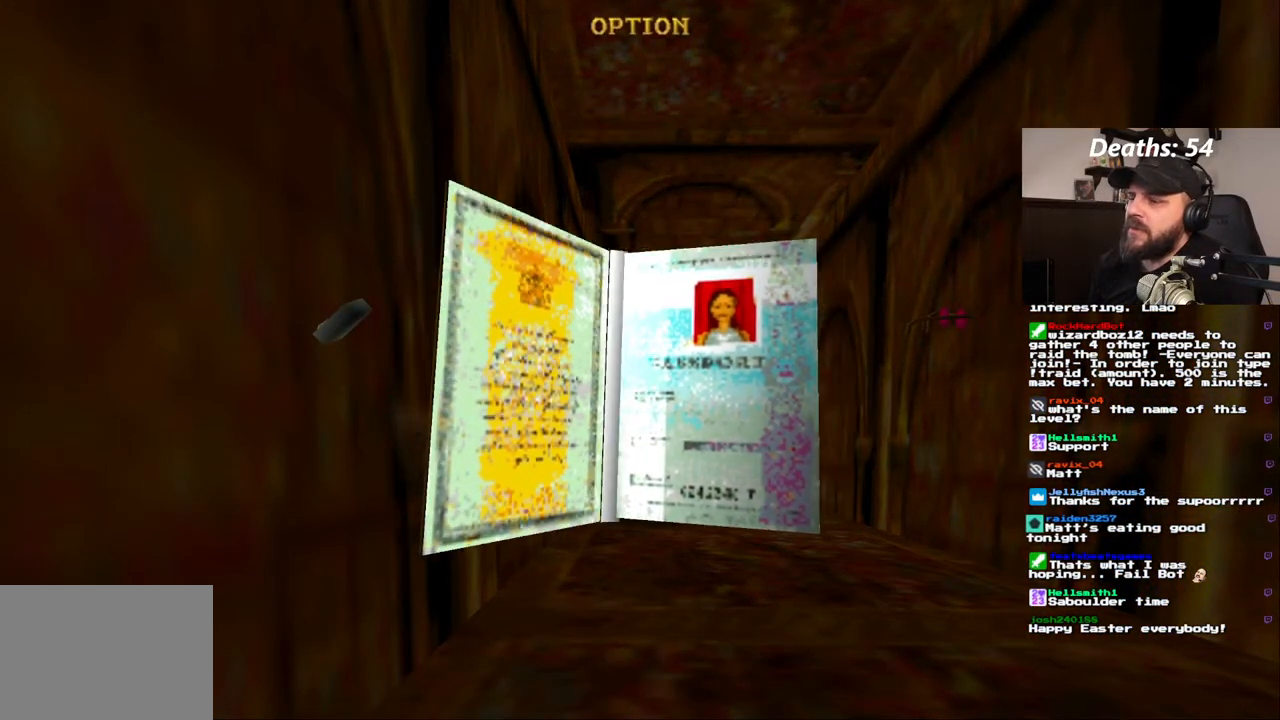
{"dt_ms": 500, "buttons": [], "left_stick": "center", "right_stick": "center", "events": [[17, "CROSS", "up"], [117, "CROSS", "down"], [183, "CROSS", "up"], [250, "CROSS", "down"], [317, "CROSS", "up"]]}
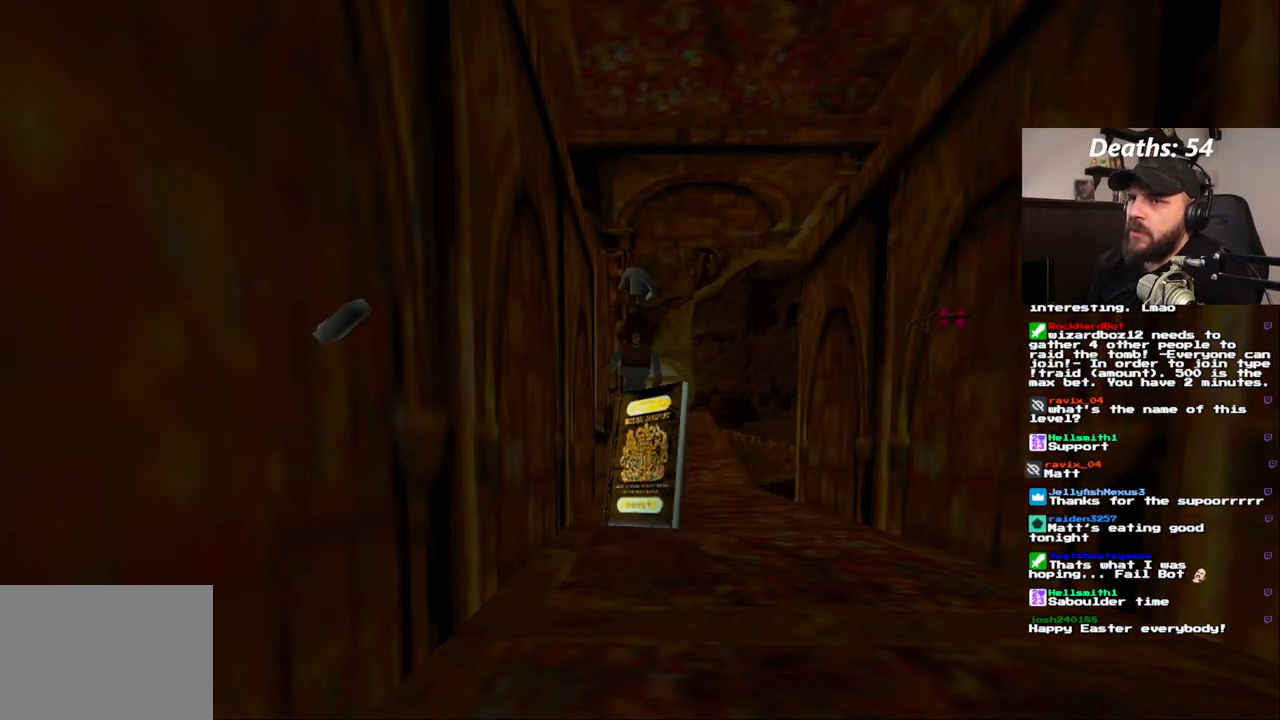
{"dt_ms": 500, "buttons": [], "left_stick": "center", "right_stick": "center", "events": [[200, "CROSS", "down"], [283, "CROSS", "up"]]}
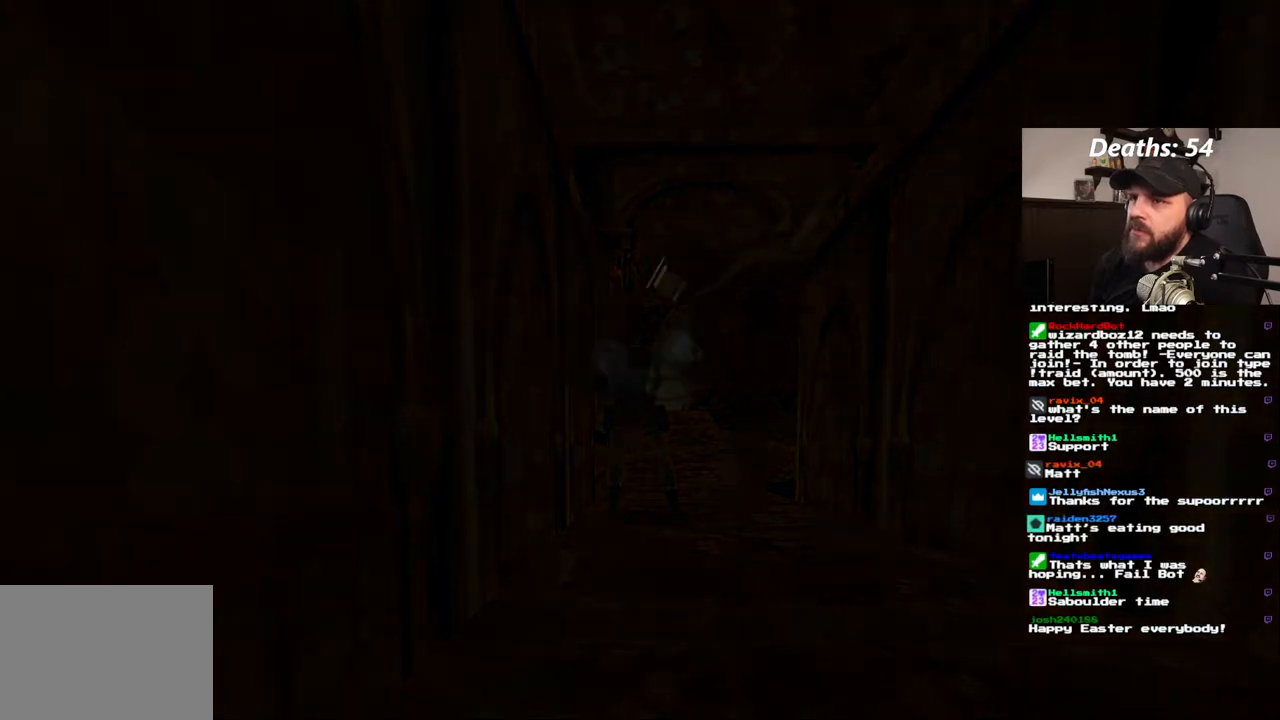
{"dt_ms": 500, "buttons": [], "left_stick": "center", "right_stick": "center", "events": []}
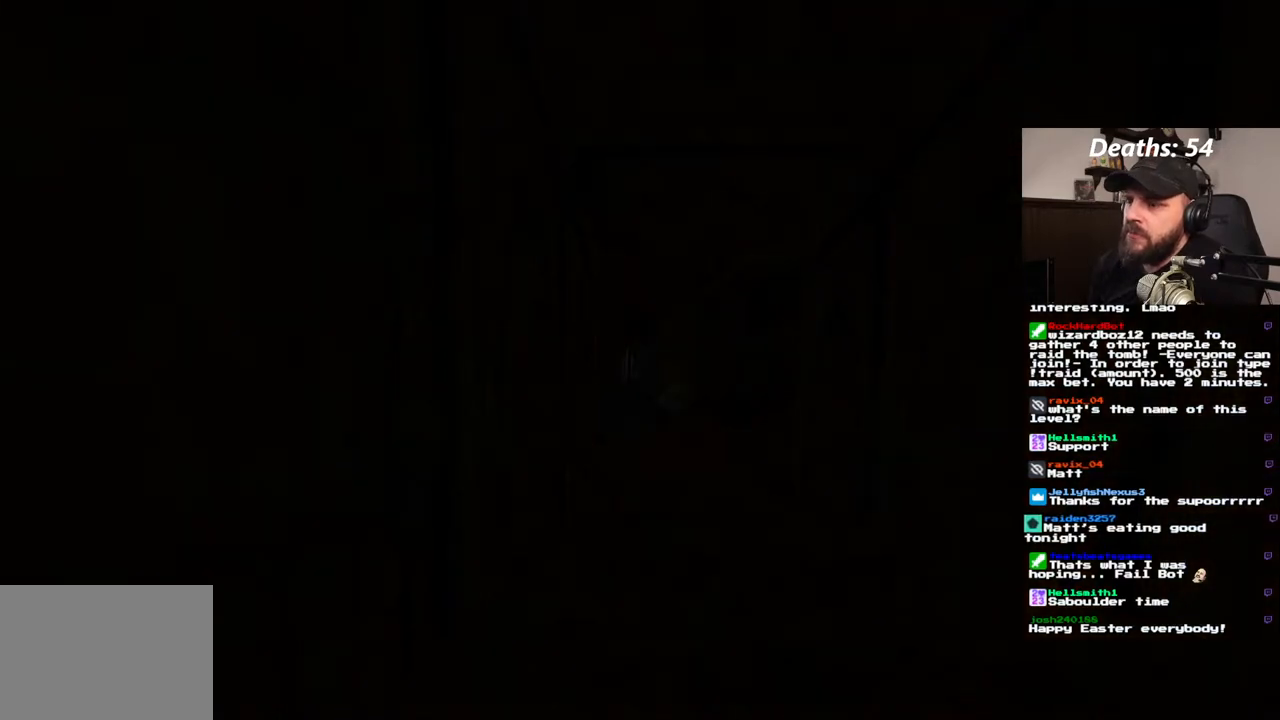
{"dt_ms": 1000, "buttons": ["DPAD_UP"], "left_stick": "center", "right_stick": "center"}
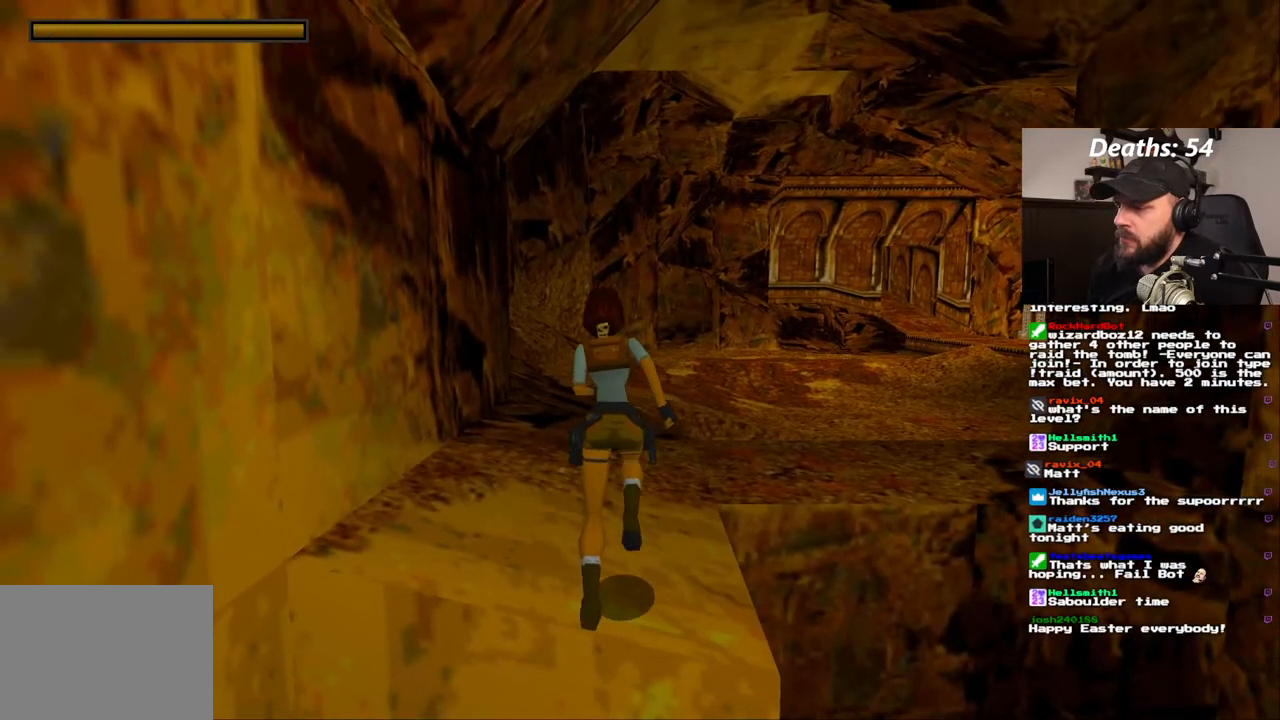
{"dt_ms": 1000, "buttons": ["SQUARE", "DPAD_UP", "DPAD_RIGHT"], "left_stick": "center", "right_stick": "center"}
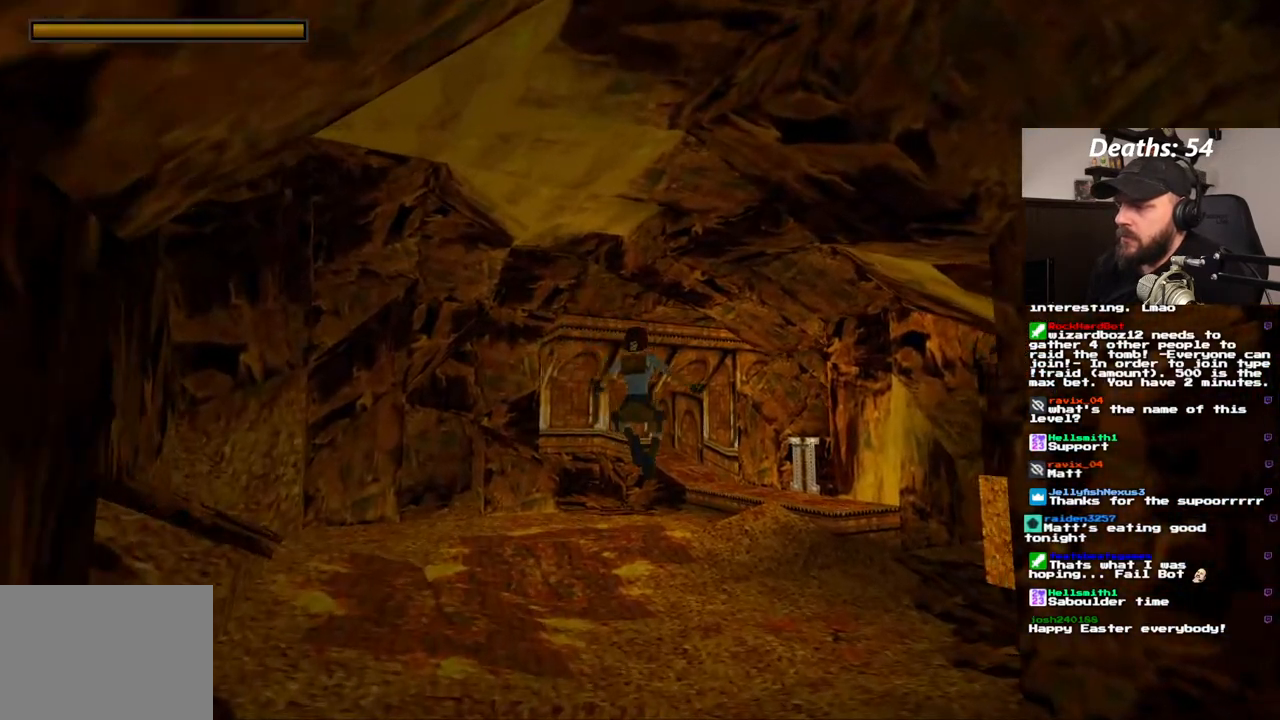
{"dt_ms": 500, "buttons": ["SQUARE", "DPAD_UP", "DPAD_LEFT"], "left_stick": "center", "right_stick": "center", "events": [[50, "DPAD_RIGHT", "up"], [300, "DPAD_LEFT", "down"]]}
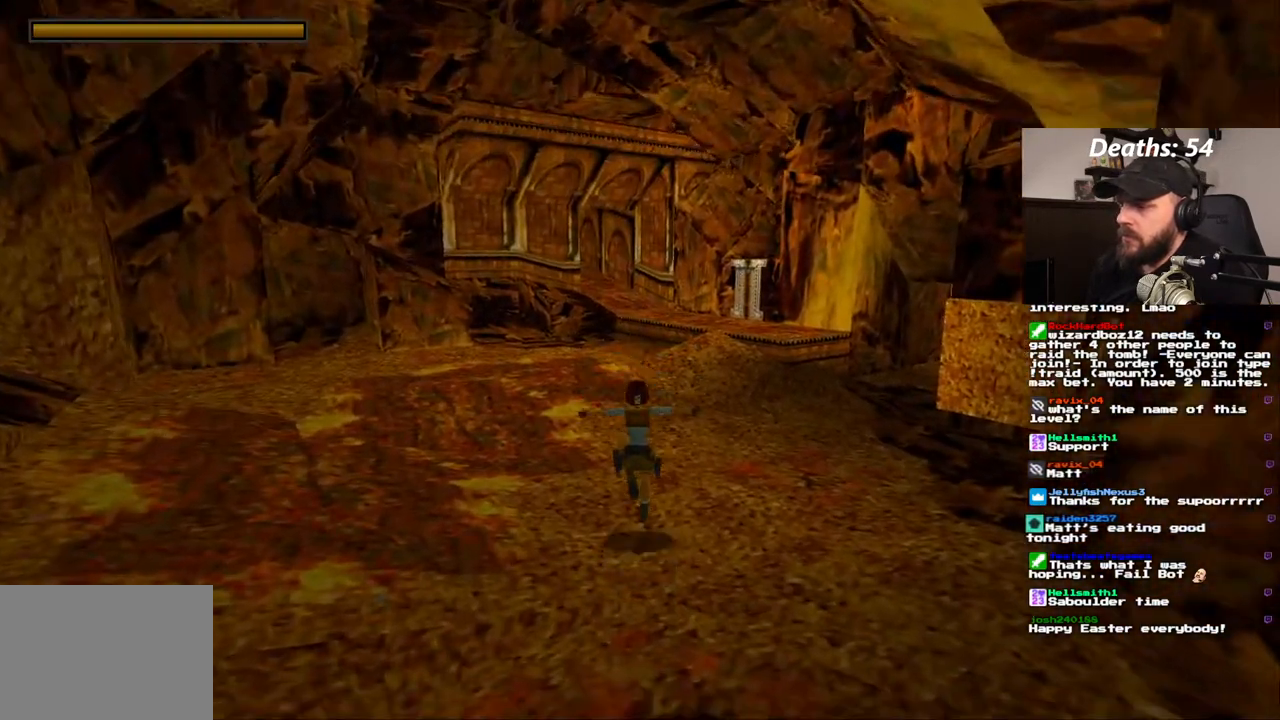
{"dt_ms": 500, "buttons": ["SQUARE", "DPAD_UP"], "left_stick": "center", "right_stick": "center", "events": [[17, "DPAD_LEFT", "up"]]}
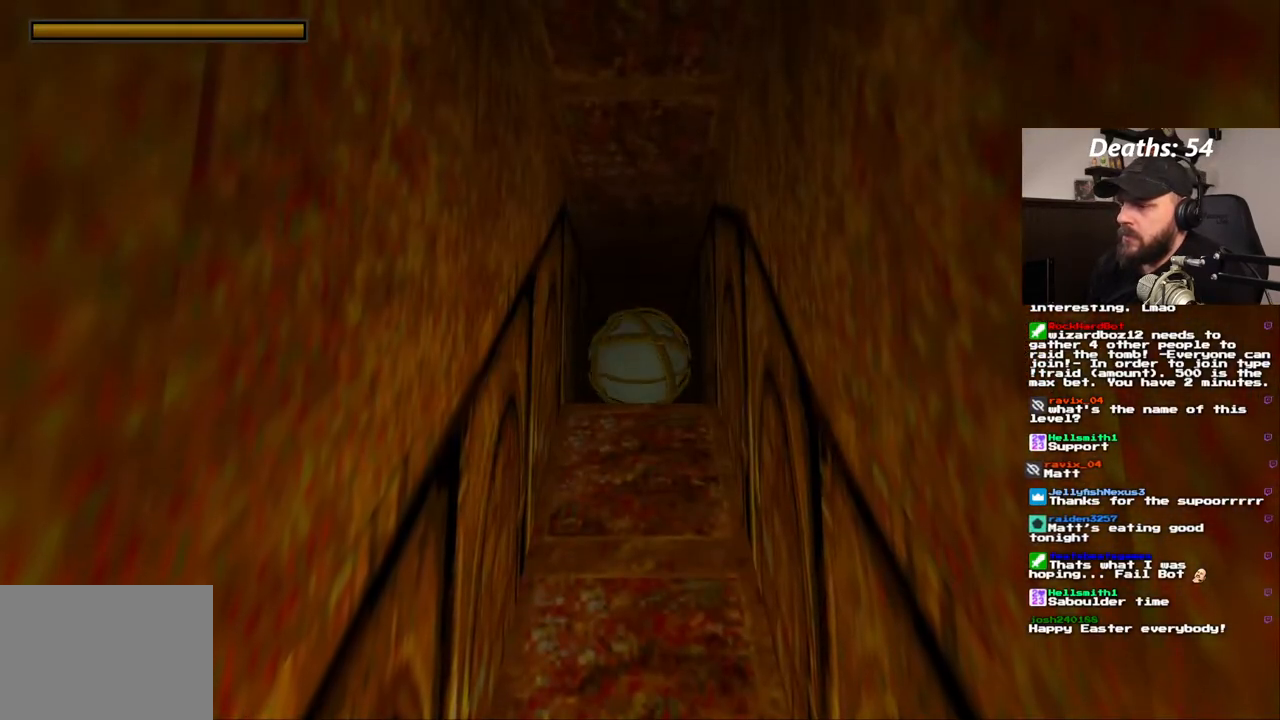
{"dt_ms": 500, "buttons": ["SQUARE", "DPAD_UP"], "left_stick": "center", "right_stick": "center", "events": []}
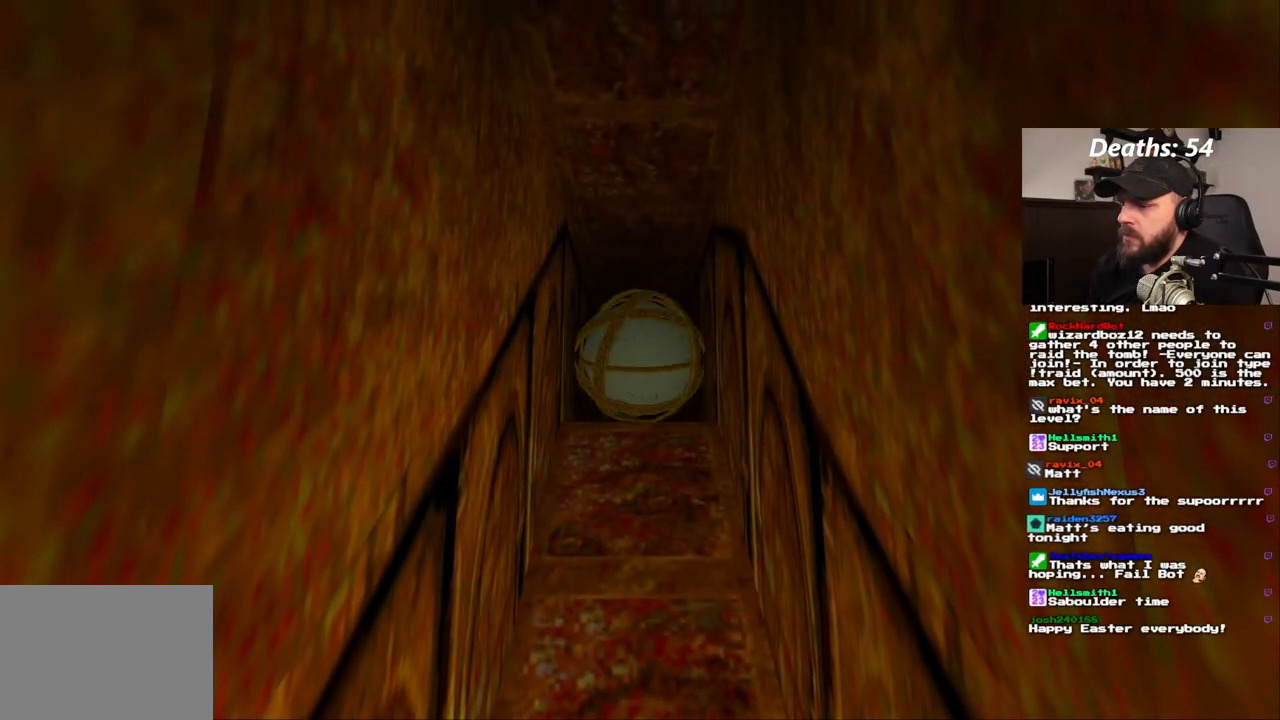
{"dt_ms": 500, "buttons": ["SQUARE", "DPAD_UP", "DPAD_LEFT"], "left_stick": "center", "right_stick": "center", "events": [[433, "DPAD_LEFT", "down"]]}
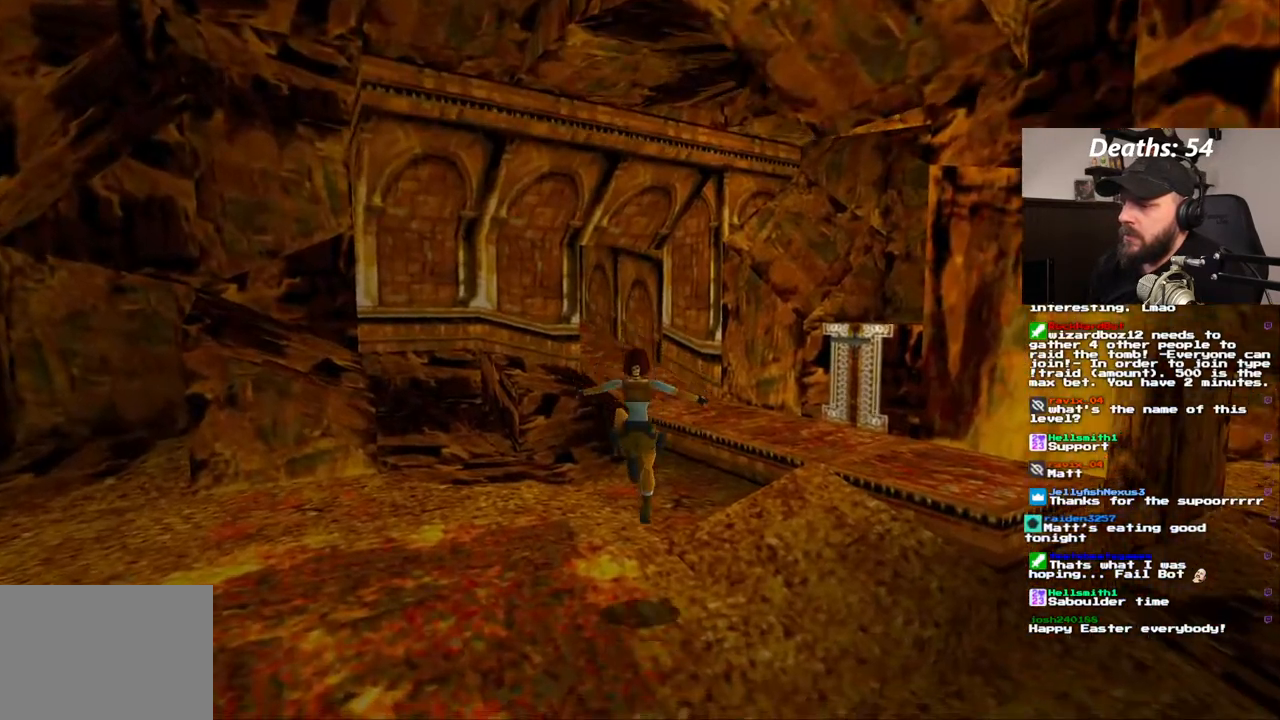
{"dt_ms": 500, "buttons": ["SQUARE", "DPAD_UP"], "left_stick": "center", "right_stick": "center", "events": [[100, "DPAD_LEFT", "up"], [317, "DPAD_RIGHT", "down"], [467, "DPAD_RIGHT", "up"]]}
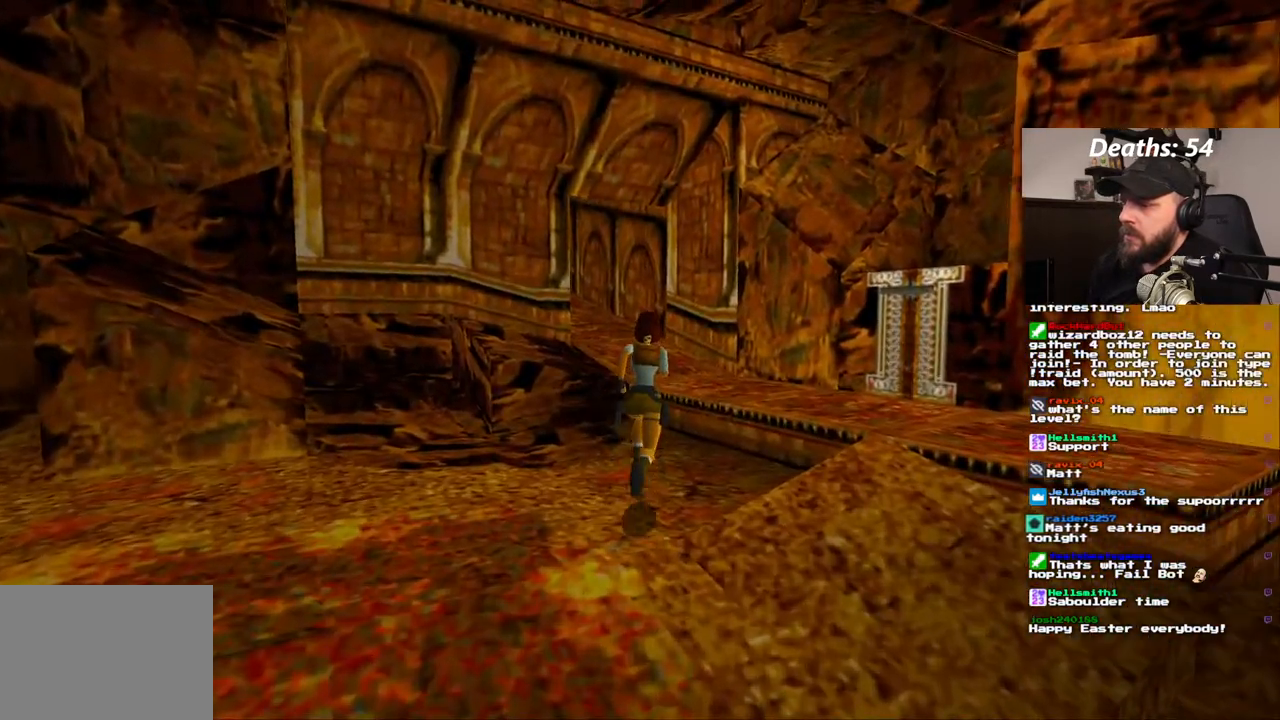
{"dt_ms": 500, "buttons": ["SQUARE", "DPAD_UP", "DPAD_LEFT"], "left_stick": "center", "right_stick": "center", "events": [[450, "DPAD_LEFT", "down"]]}
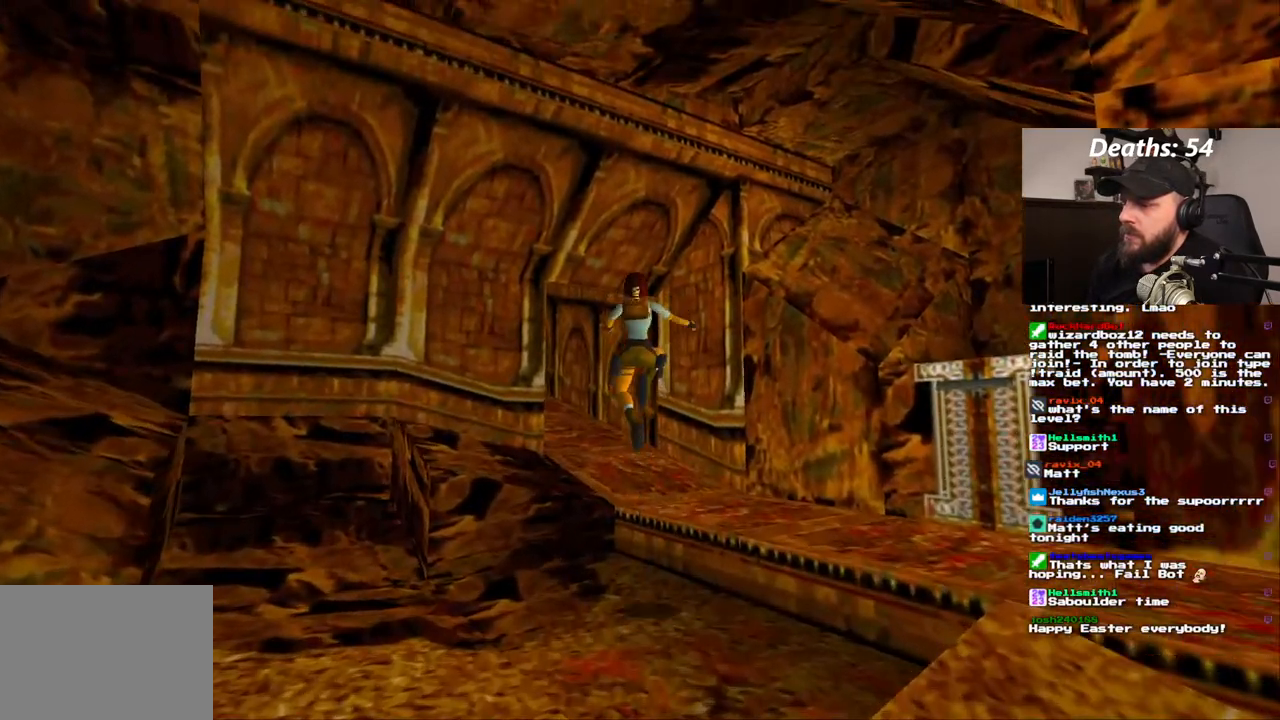
{"dt_ms": 500, "buttons": ["SQUARE", "DPAD_UP", "DPAD_LEFT"], "left_stick": "center", "right_stick": "center", "events": []}
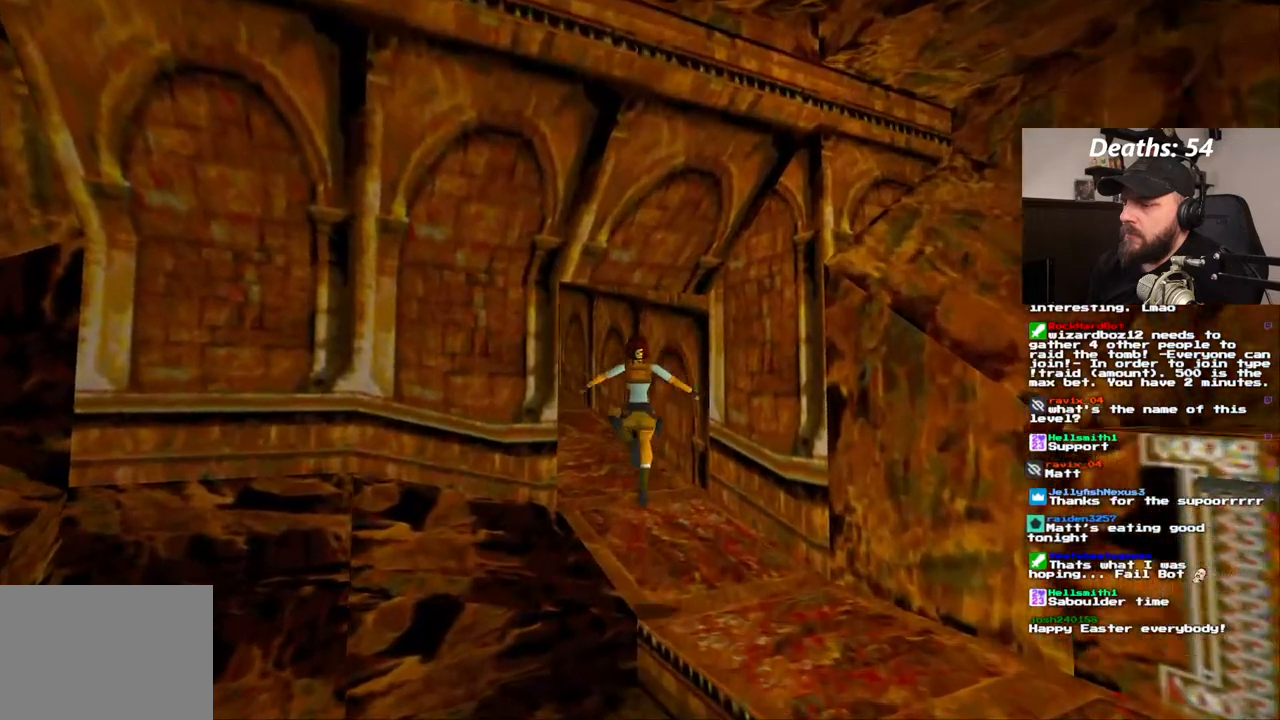
{"dt_ms": 500, "buttons": ["SQUARE", "DPAD_UP"], "left_stick": "center", "right_stick": "center", "events": [[417, "DPAD_LEFT", "up"]]}